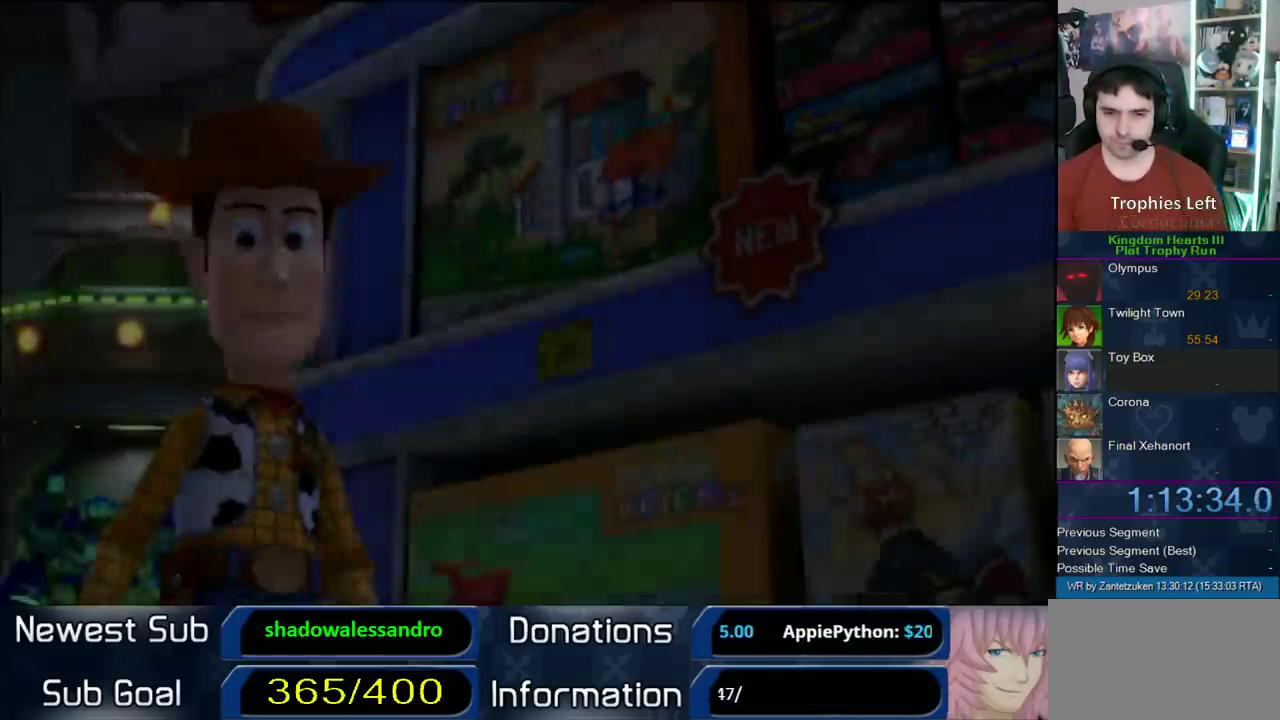
Gameplay with a controller (PlayStation layout); each line is a JSON object with the inputs held at the frame after it. "events" lists button and stick changes between this image and that frame as [ms after this image, input, new state], when the widget could be followed in between. Not read: L2 R2.
{"buttons": ["START"], "left_stick": "center", "right_stick": "center", "events": [[483, "START", "down"]]}
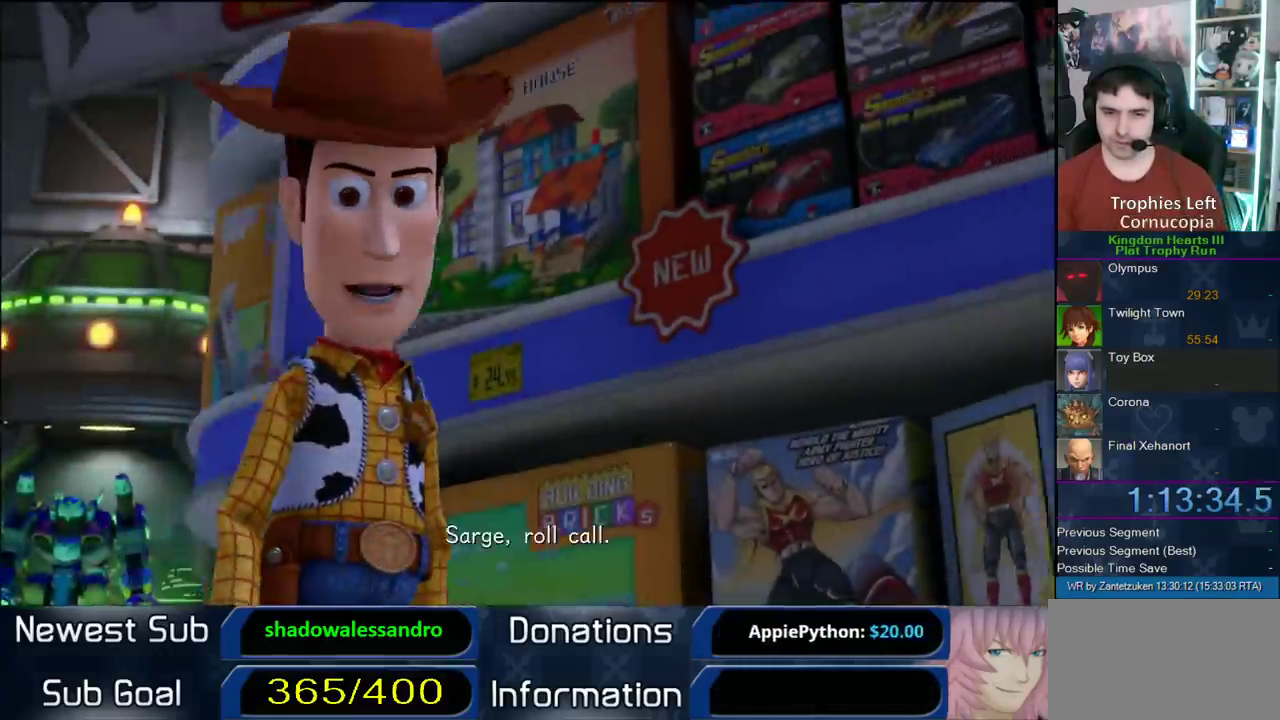
{"buttons": ["CROSS", "SQUARE", "TRIANGLE"], "left_stick": "center", "right_stick": "center", "events": [[133, "START", "up"], [150, "DPAD_DOWN", "down"], [183, "CIRCLE", "down"], [300, "CROSS", "down"], [300, "DPAD_DOWN", "up"], [317, "TRIANGLE", "down"], [350, "SQUARE", "down"], [483, "CIRCLE", "up"]]}
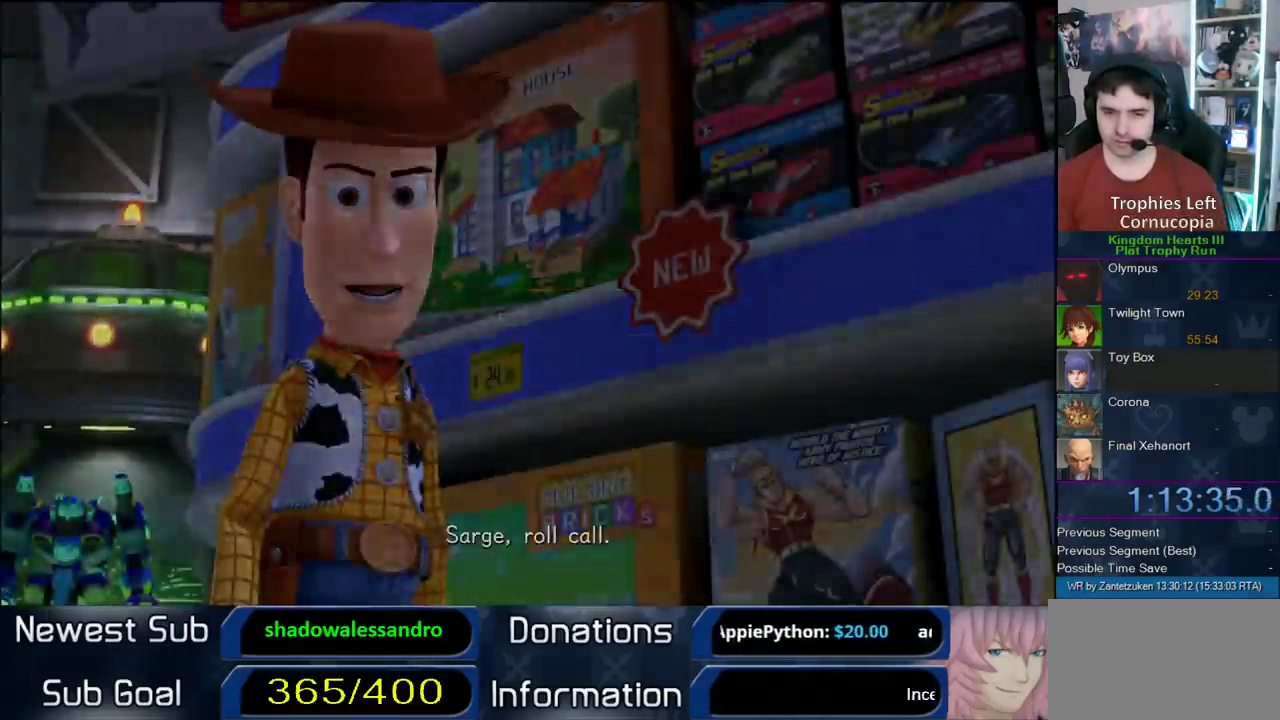
{"buttons": [], "left_stick": "center", "right_stick": "center", "events": [[17, "TRIANGLE", "up"], [100, "CROSS", "up"], [100, "SQUARE", "up"]]}
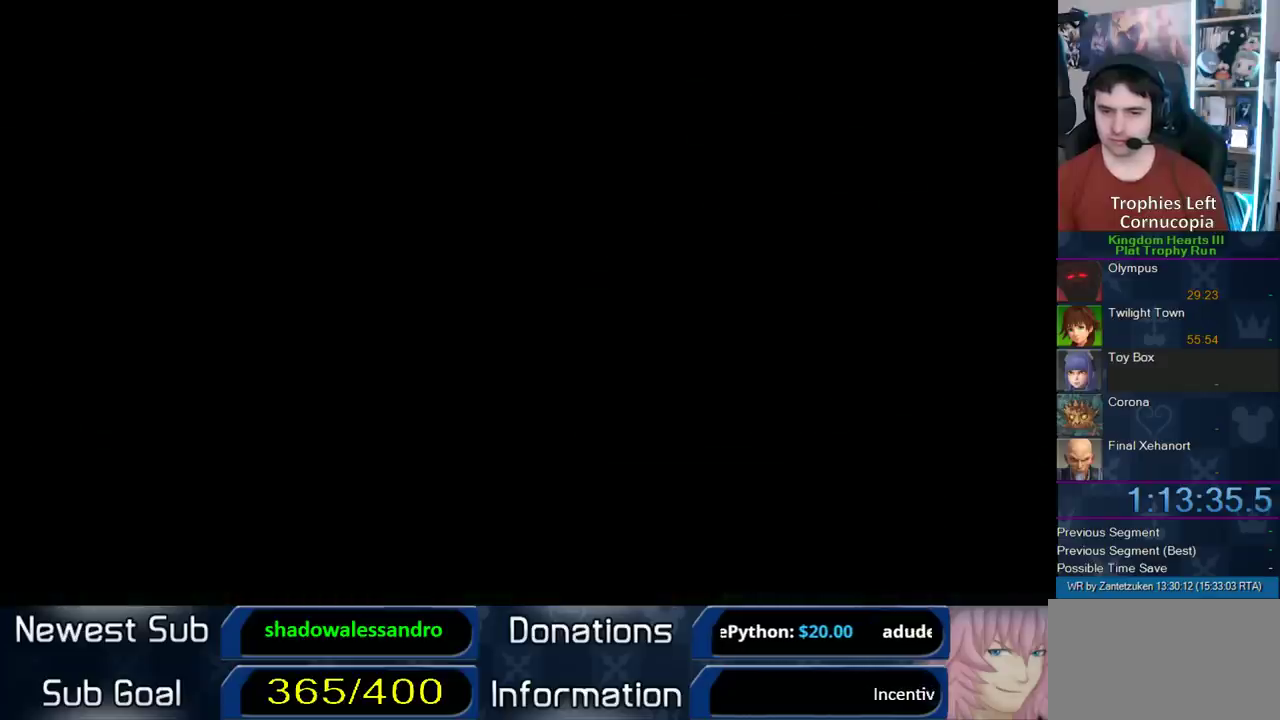
{"buttons": [], "left_stick": "center", "right_stick": "center", "events": []}
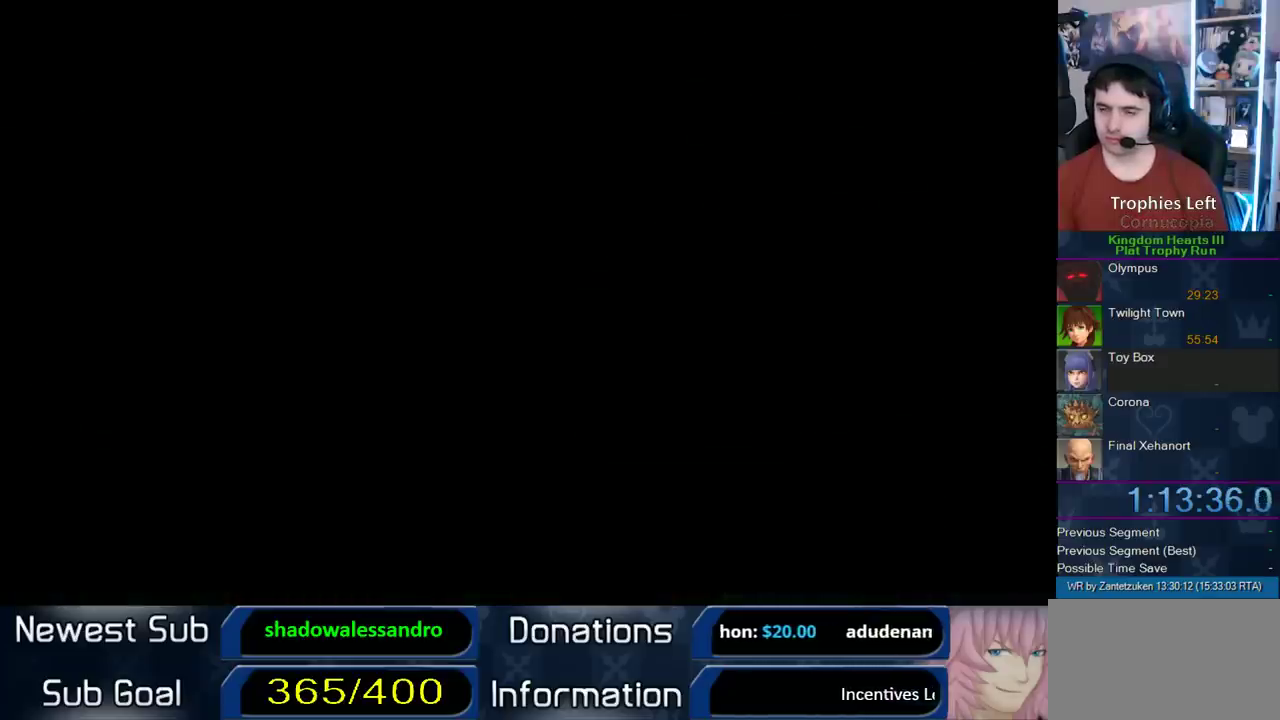
{"buttons": [], "left_stick": "center", "right_stick": "center", "events": []}
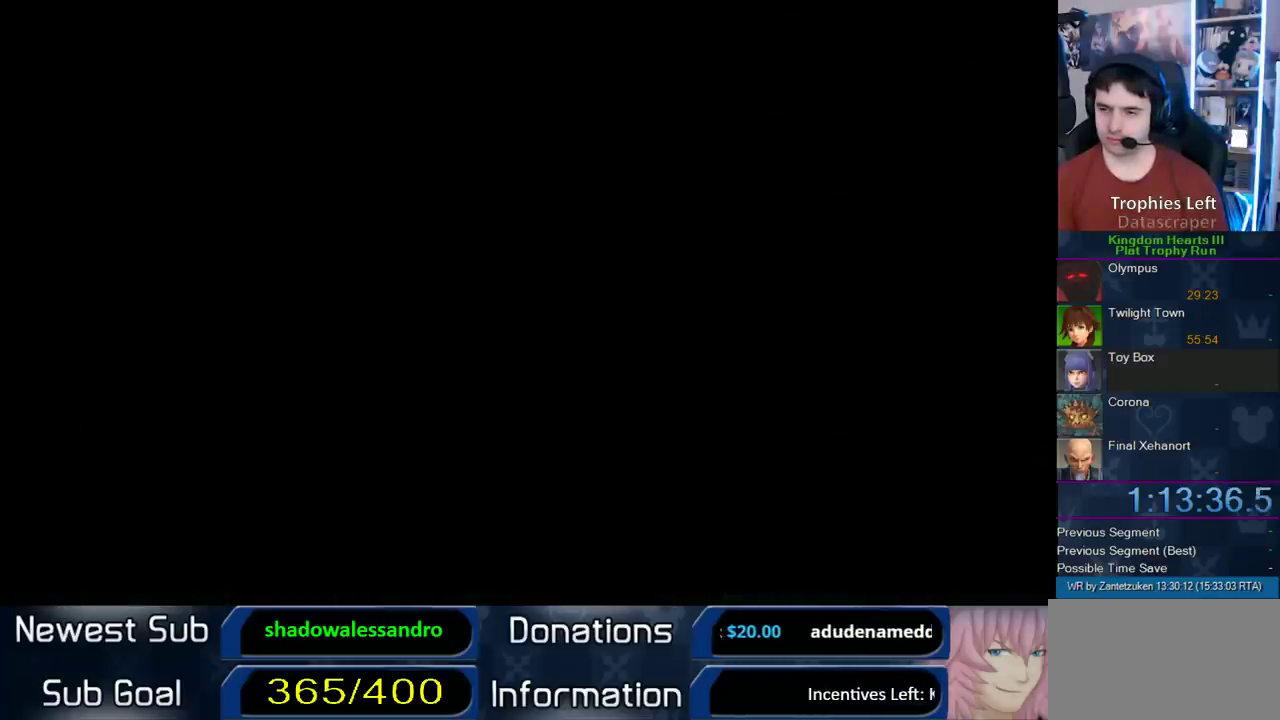
{"buttons": [], "left_stick": "center", "right_stick": "center", "events": []}
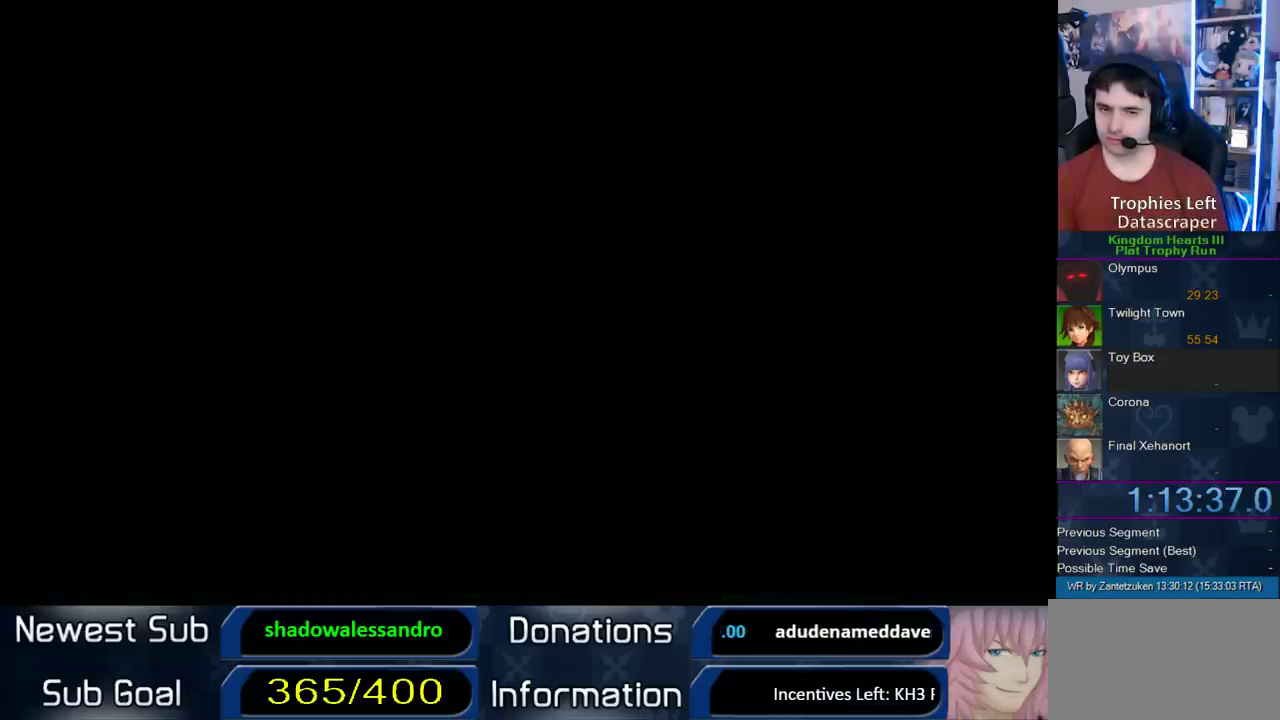
{"buttons": [], "left_stick": "center", "right_stick": "center", "events": []}
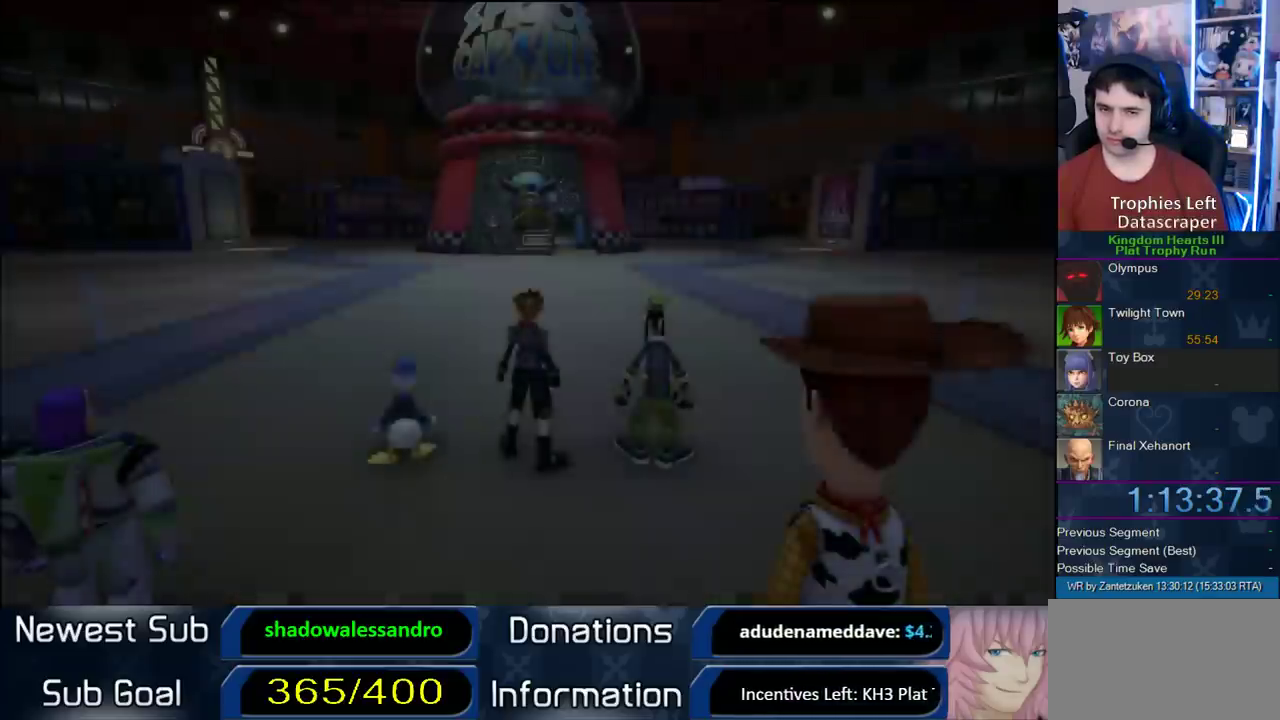
{"buttons": [], "left_stick": "center", "right_stick": "center", "events": []}
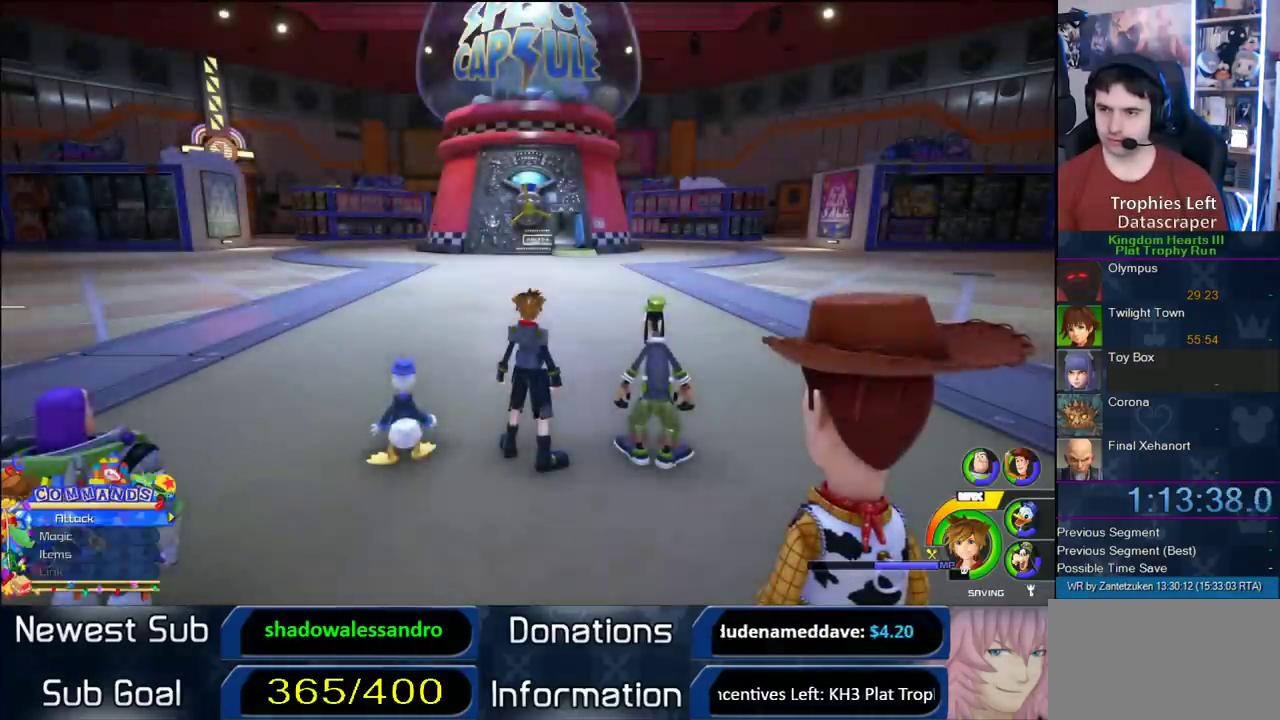
{"buttons": [], "left_stick": "center", "right_stick": "down-right", "events": [[433, "right_stick", "down-right"]]}
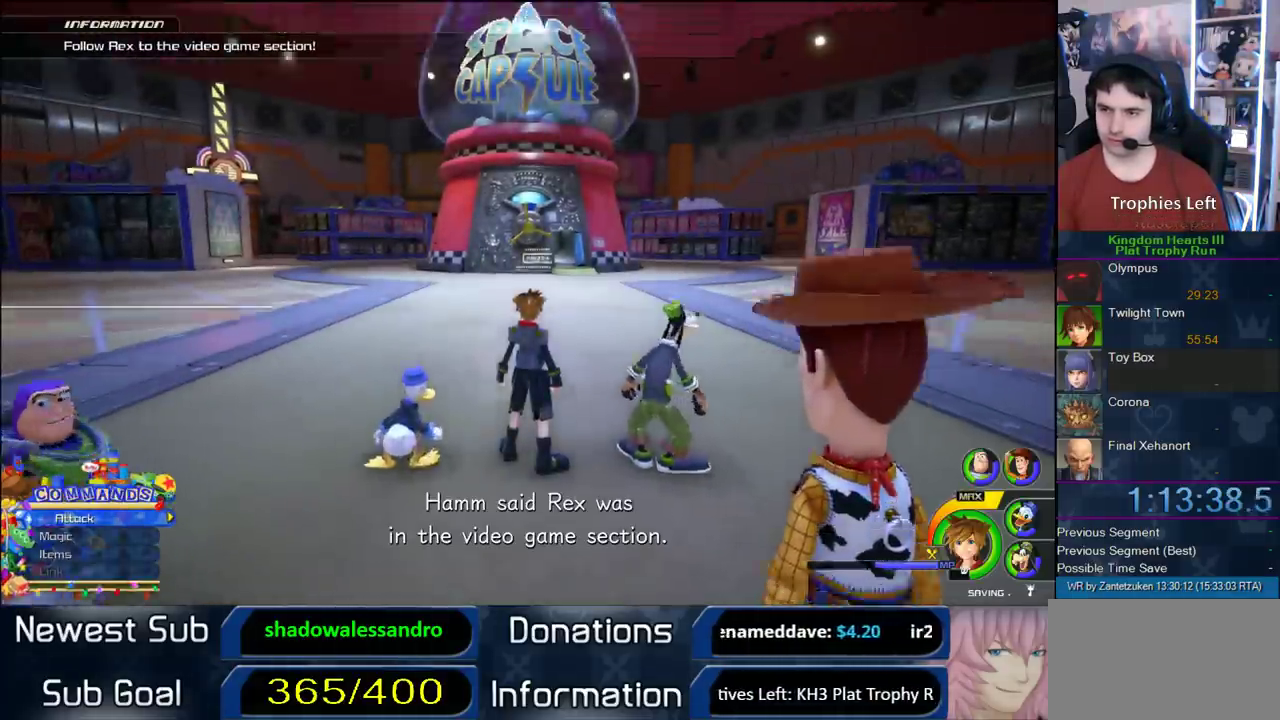
{"buttons": [], "left_stick": "center", "right_stick": "center", "events": [[267, "right_stick", "center"]]}
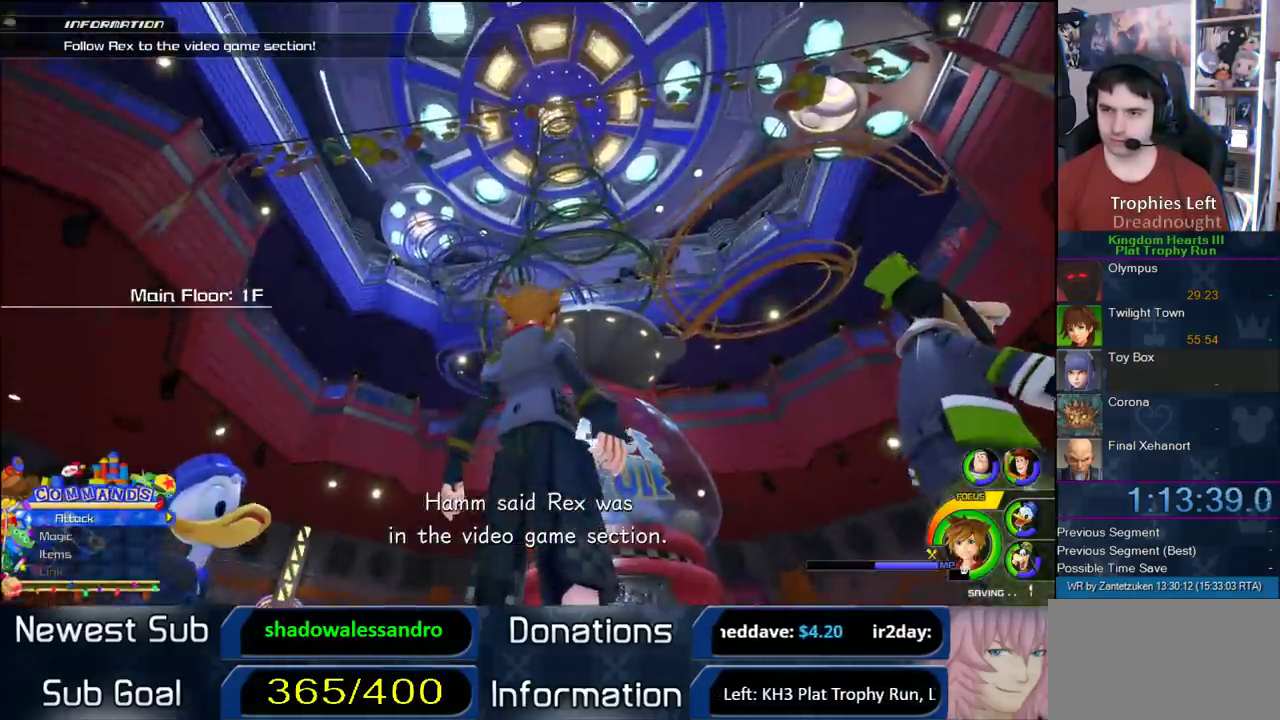
{"buttons": [], "left_stick": "center", "right_stick": "center", "events": [[167, "left_stick", "right"], [333, "left_stick", "down-left"], [383, "left_stick", "down"], [467, "left_stick", "center"]]}
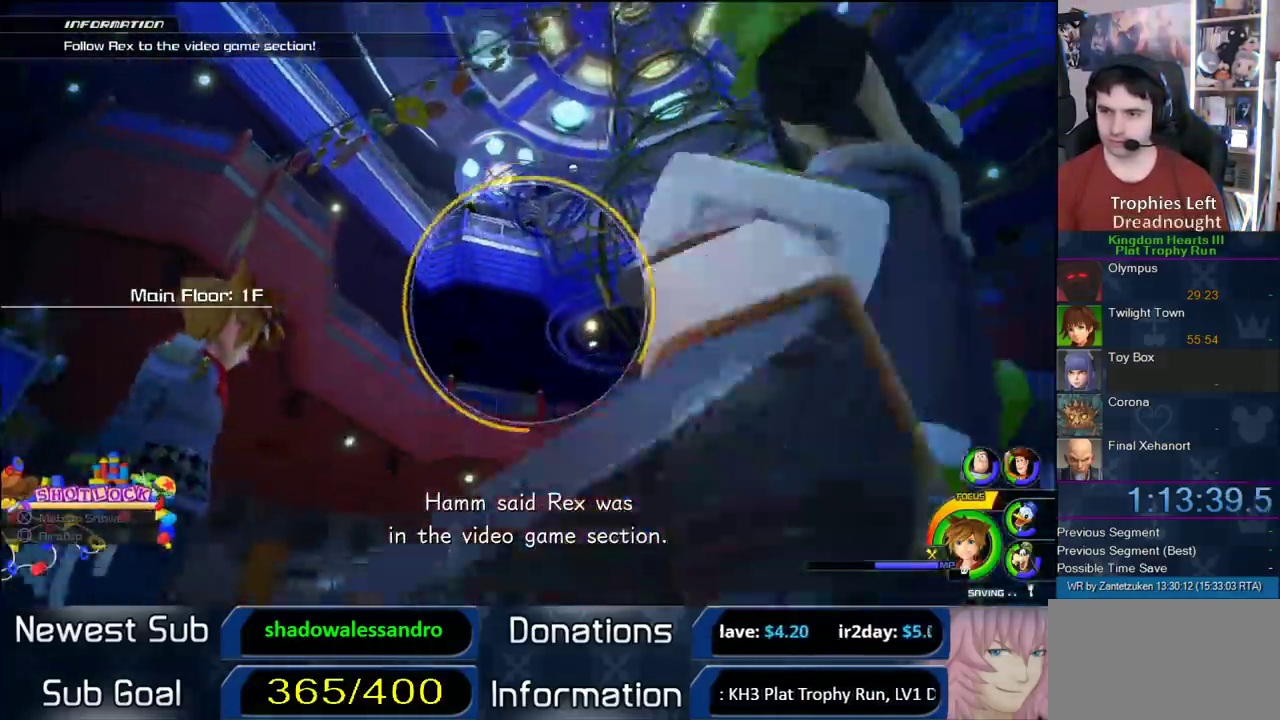
{"buttons": [], "left_stick": "center", "right_stick": "center", "events": [[100, "SQUARE", "down"], [200, "SQUARE", "up"], [300, "SQUARE", "down"], [467, "SQUARE", "up"]]}
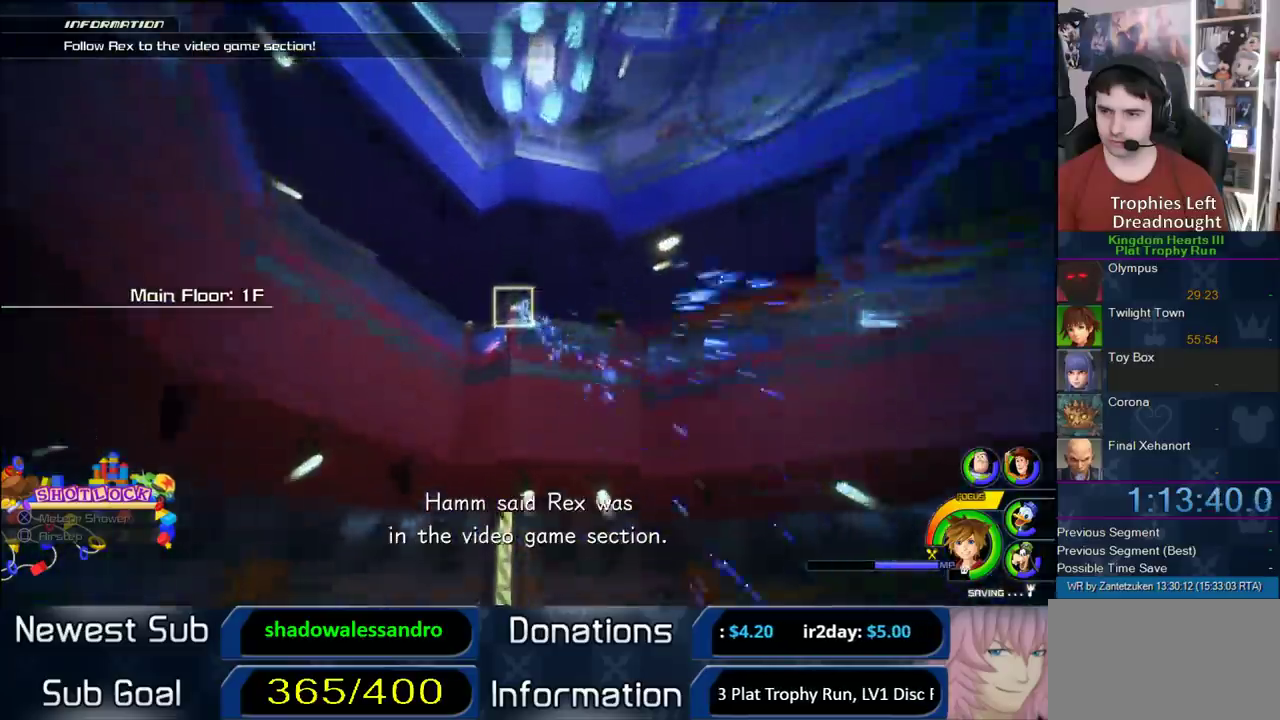
{"buttons": [], "left_stick": "center", "right_stick": "center", "events": []}
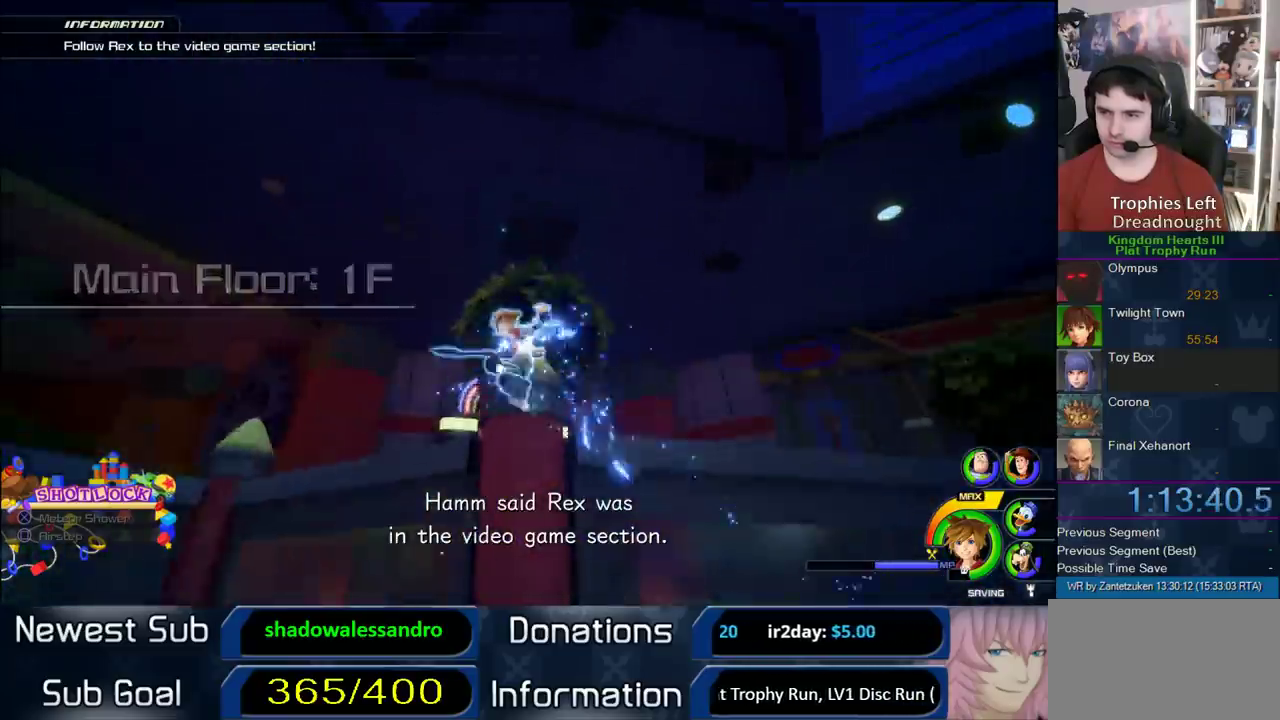
{"buttons": [], "left_stick": "right", "right_stick": "center", "events": [[467, "left_stick", "right"]]}
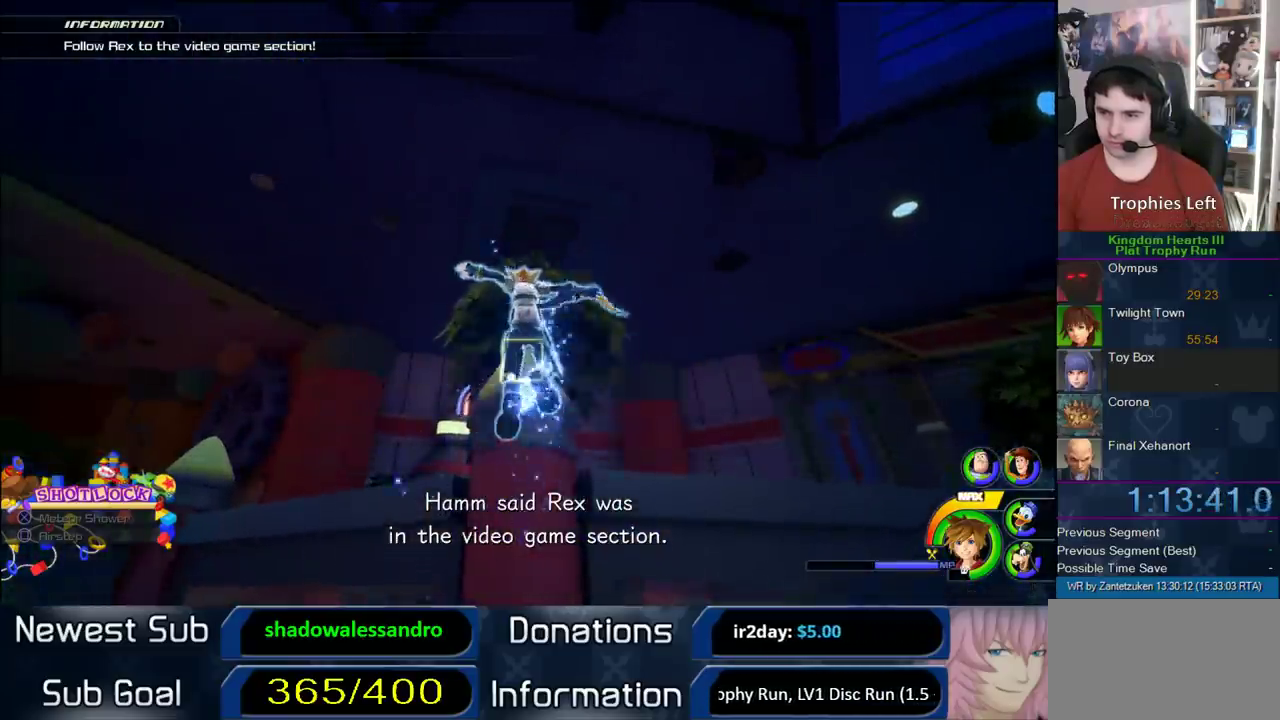
{"buttons": [], "left_stick": "up-left", "right_stick": "center"}
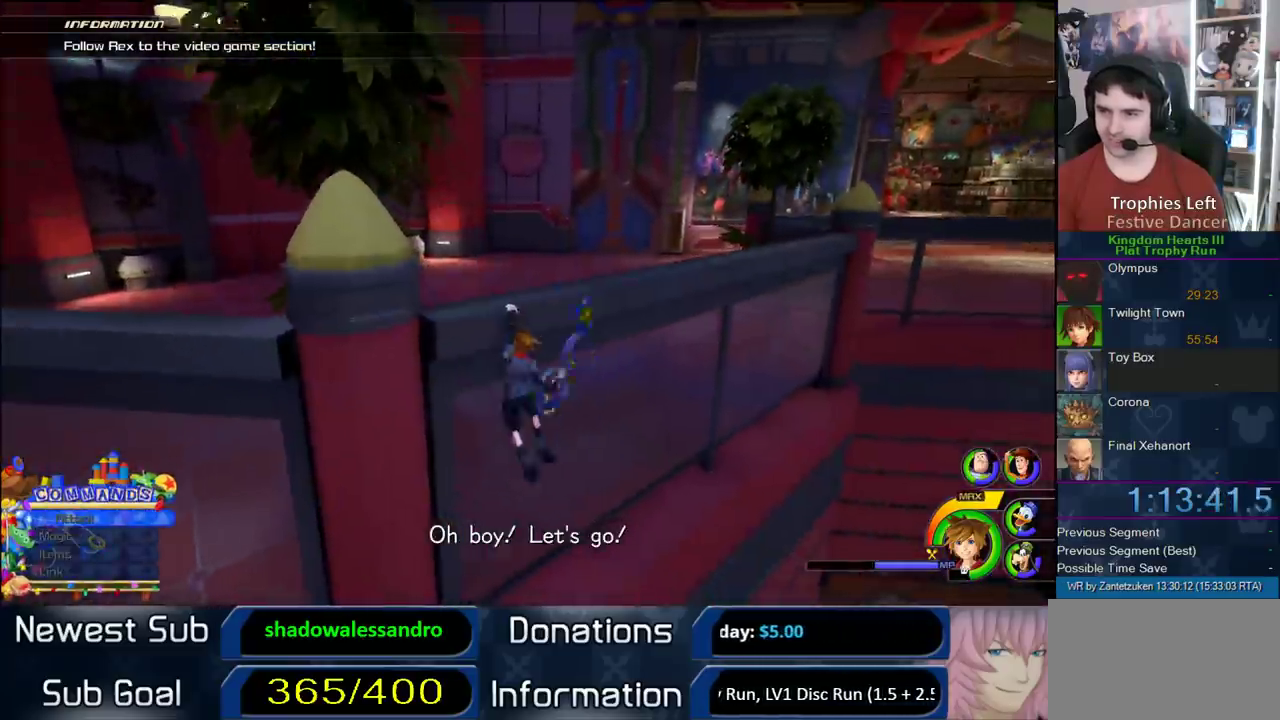
{"buttons": [], "left_stick": "center", "right_stick": "left"}
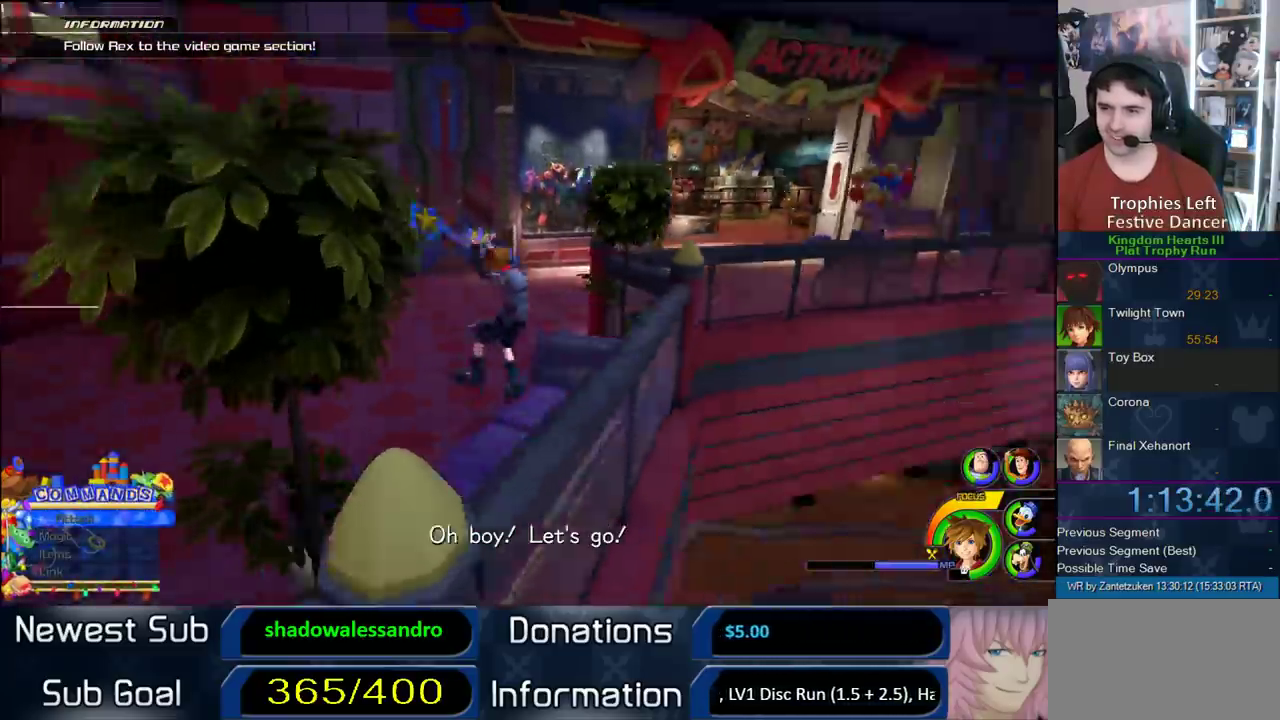
{"buttons": [], "left_stick": "center", "right_stick": "center", "events": [[133, "right_stick", "down-left"], [417, "right_stick", "center"]]}
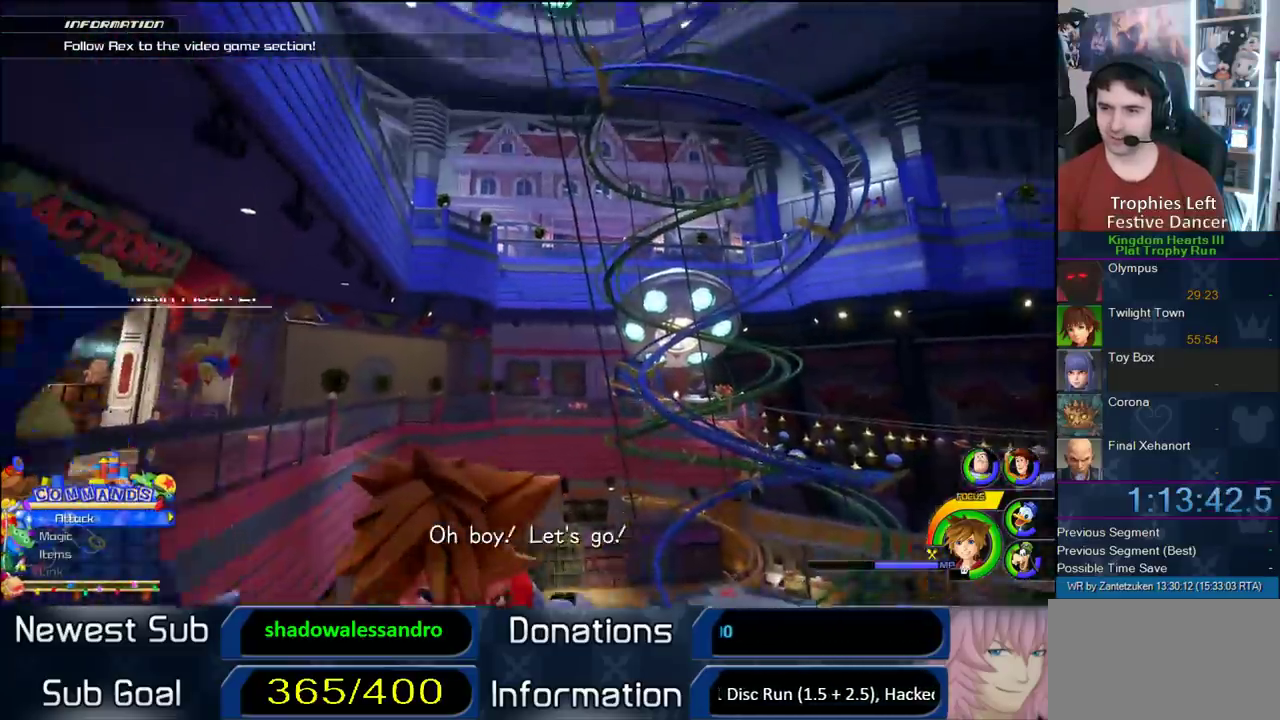
{"buttons": [], "left_stick": "left", "right_stick": "center", "events": [[483, "left_stick", "left"]]}